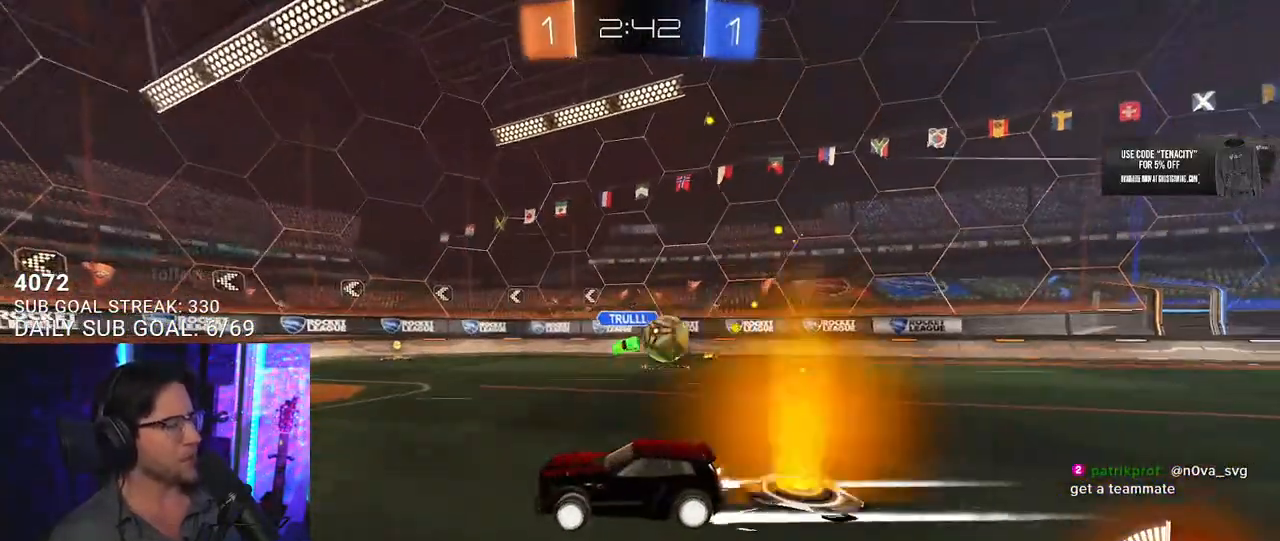
Gameplay with a controller (PlayStation layout); each line is a JSON object with the inputs held at the frame after it. "button_events" lists button changes between this image and that frame as [ms after this image, input, new state], when the widget could be followed in between (sticks are given only as held states). Not read: R1.
{"buttons": ["R2"], "left_stick": "center", "right_stick": "center", "button_events": []}
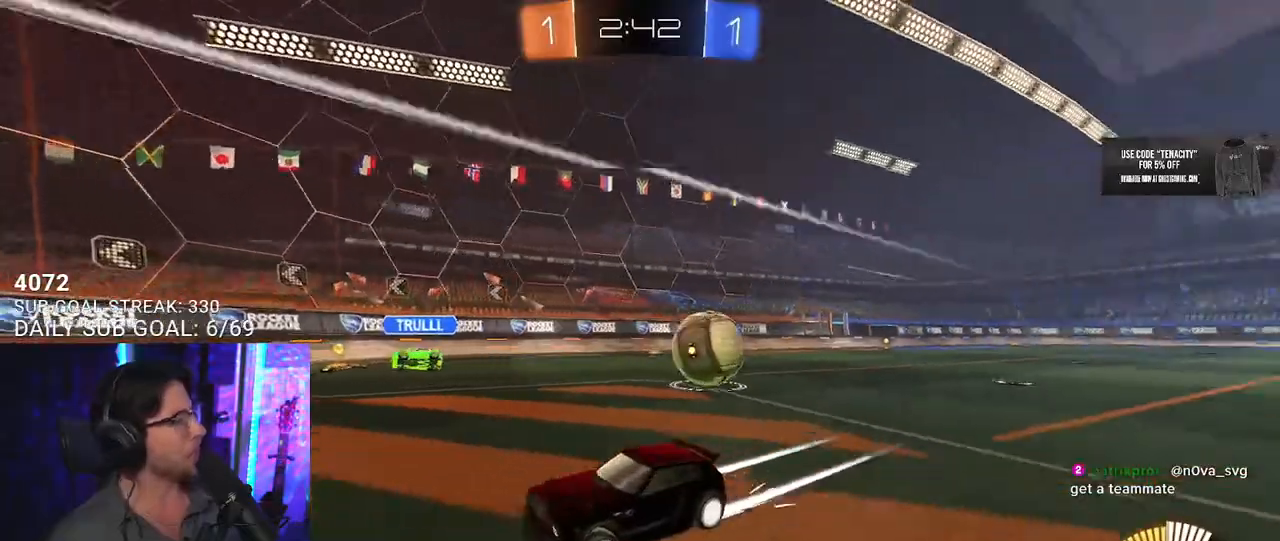
{"buttons": [], "left_stick": "left", "right_stick": "center", "button_events": [[33, "SQUARE", "down"], [150, "SQUARE", "up"], [233, "R2", "up"], [250, "L2", "down"], [500, "L2", "up"]]}
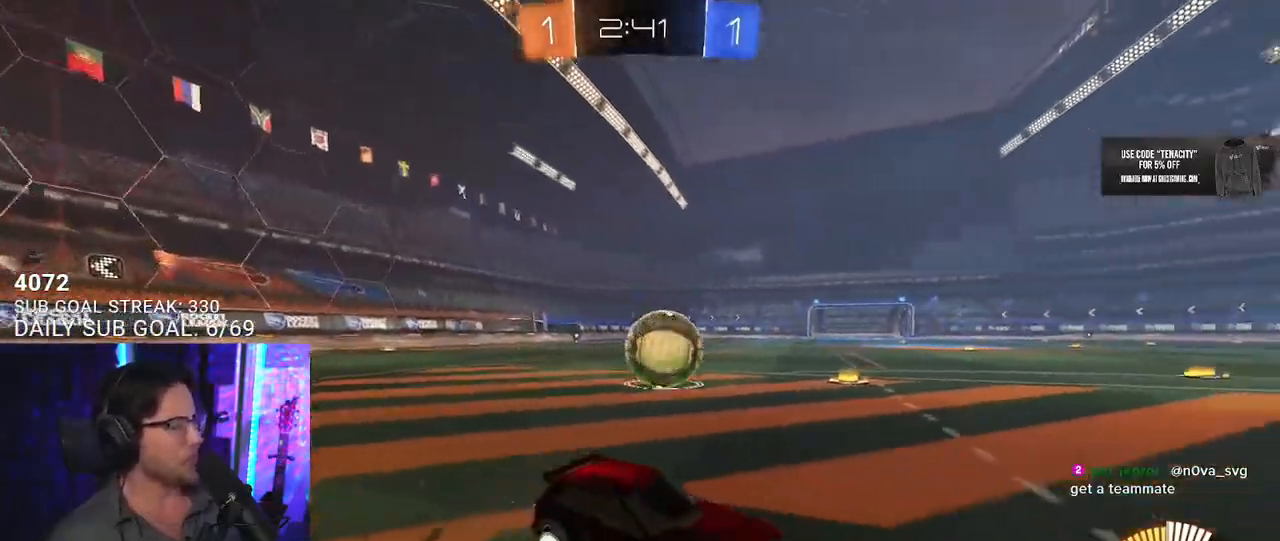
{"buttons": [], "left_stick": "center", "right_stick": "center", "button_events": [[233, "R2", "down"], [500, "R2", "up"]]}
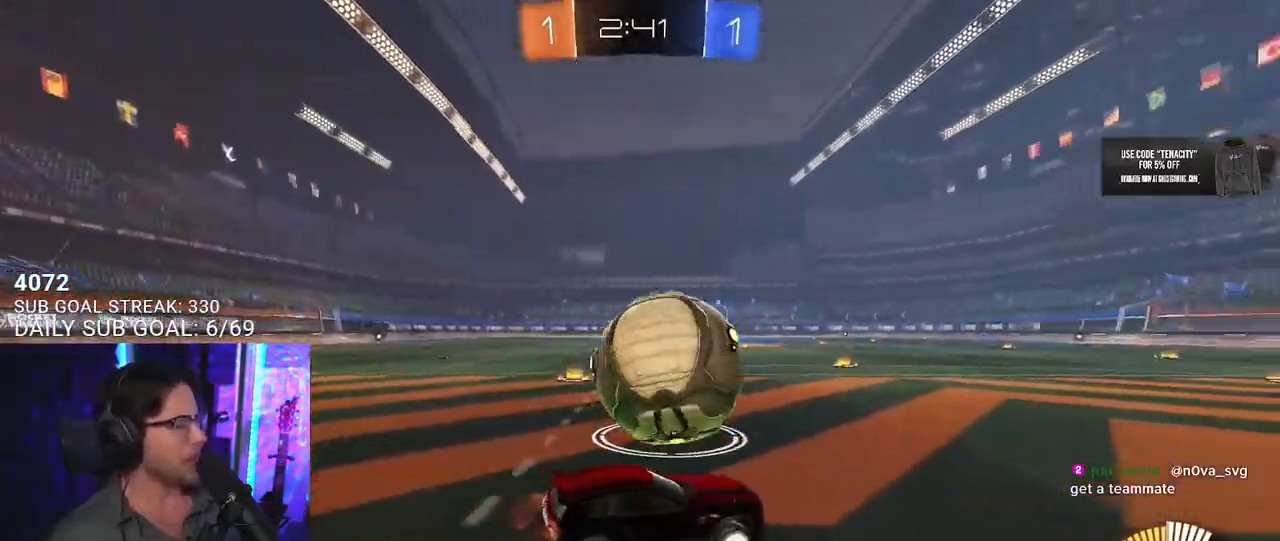
{"buttons": ["R2"], "left_stick": "left", "right_stick": "center", "button_events": [[133, "R2", "down"]]}
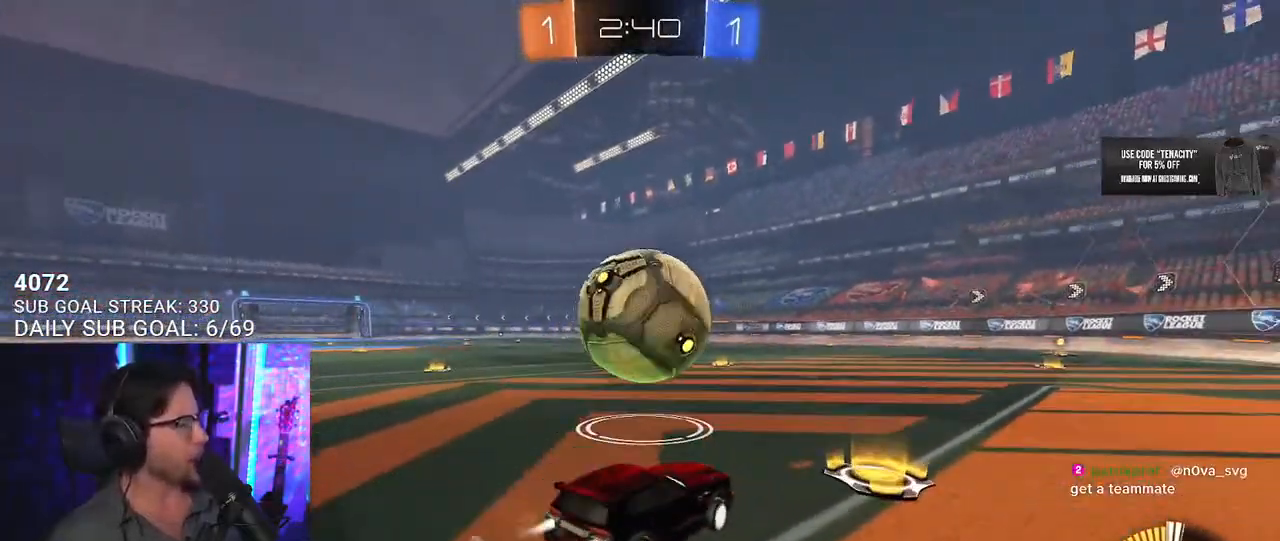
{"buttons": ["R2"], "left_stick": "up-right", "right_stick": "center", "button_events": []}
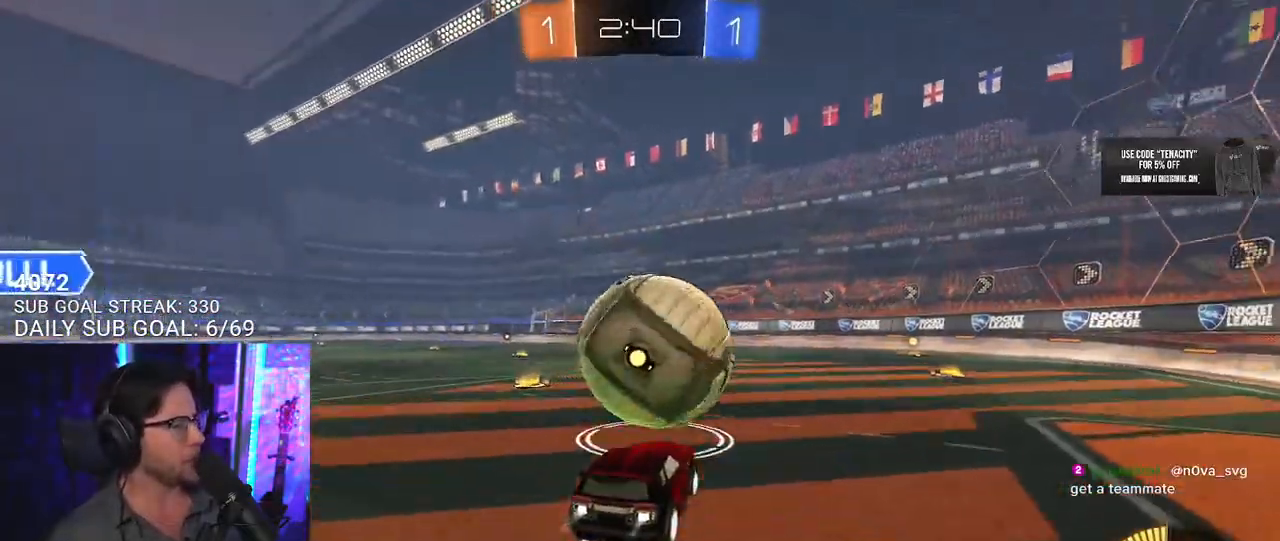
{"buttons": ["R2"], "left_stick": "center", "right_stick": "center", "button_events": [[367, "TRIANGLE", "down"], [483, "TRIANGLE", "up"]]}
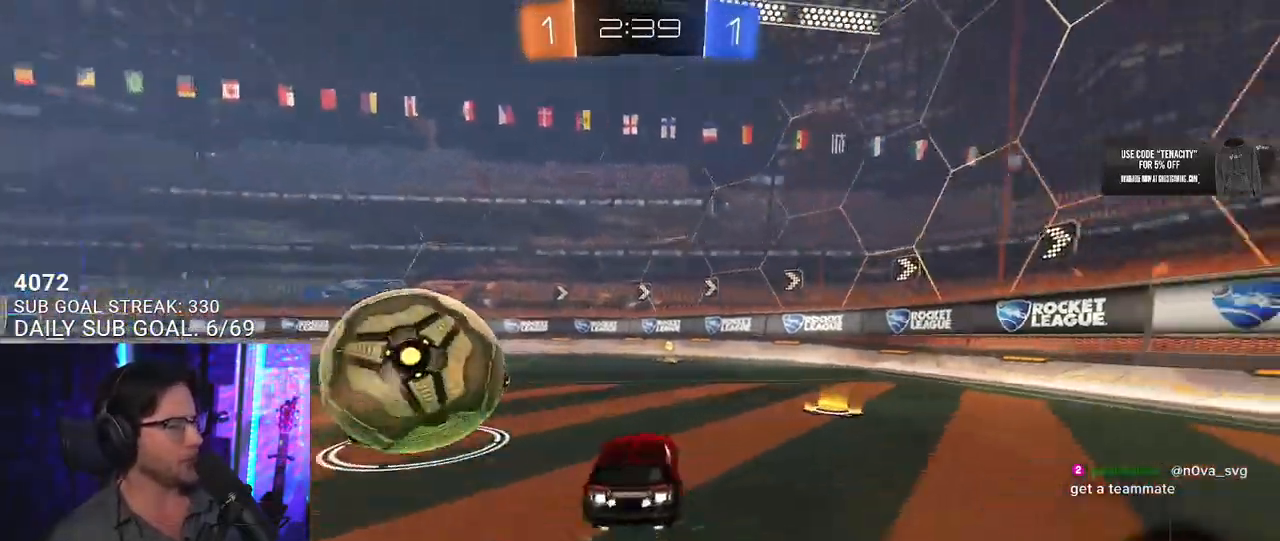
{"buttons": ["TRIANGLE", "R2"], "left_stick": "center", "right_stick": "center", "button_events": [[450, "TRIANGLE", "down"]]}
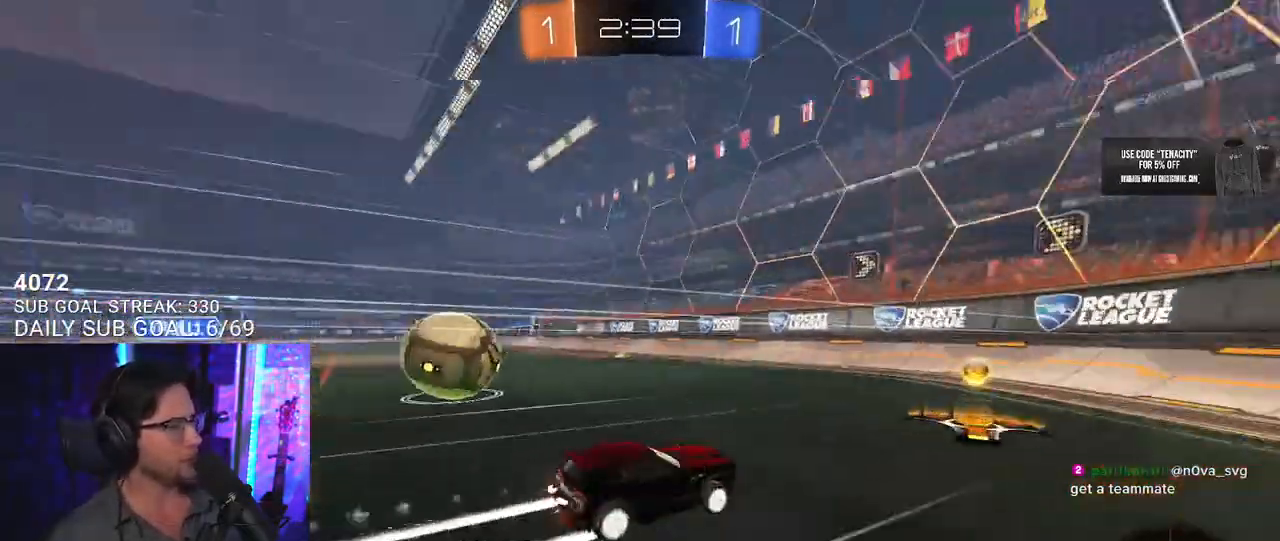
{"buttons": ["R2"], "left_stick": "left", "right_stick": "center", "button_events": [[83, "TRIANGLE", "up"], [283, "R2", "up"], [333, "L2", "down"], [417, "L2", "up"], [417, "R2", "down"]]}
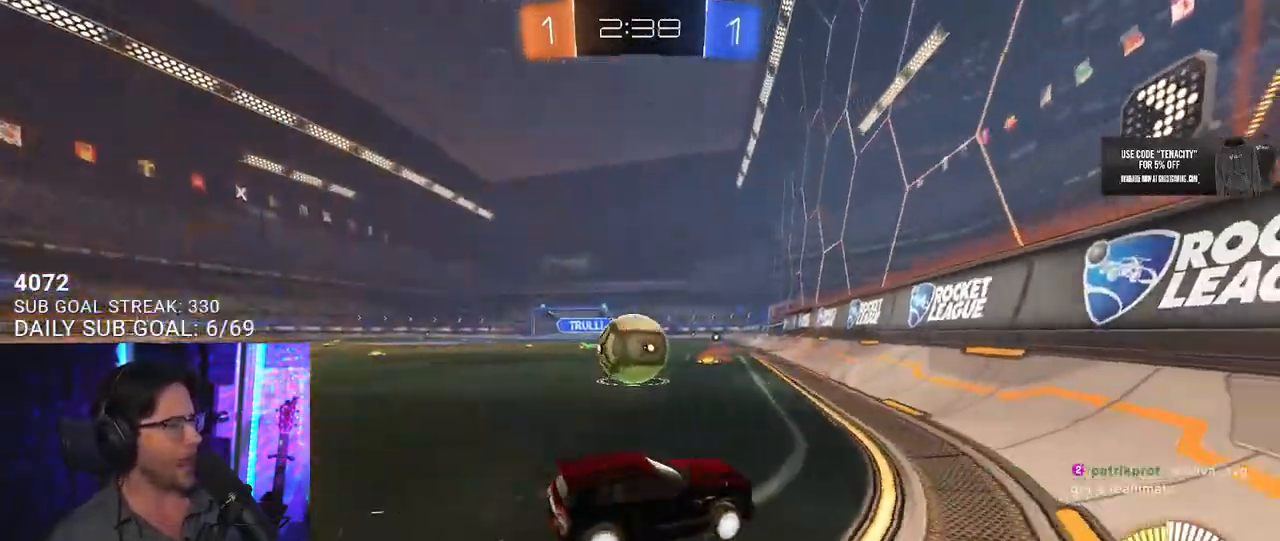
{"buttons": ["R2"], "left_stick": "center", "right_stick": "center", "button_events": []}
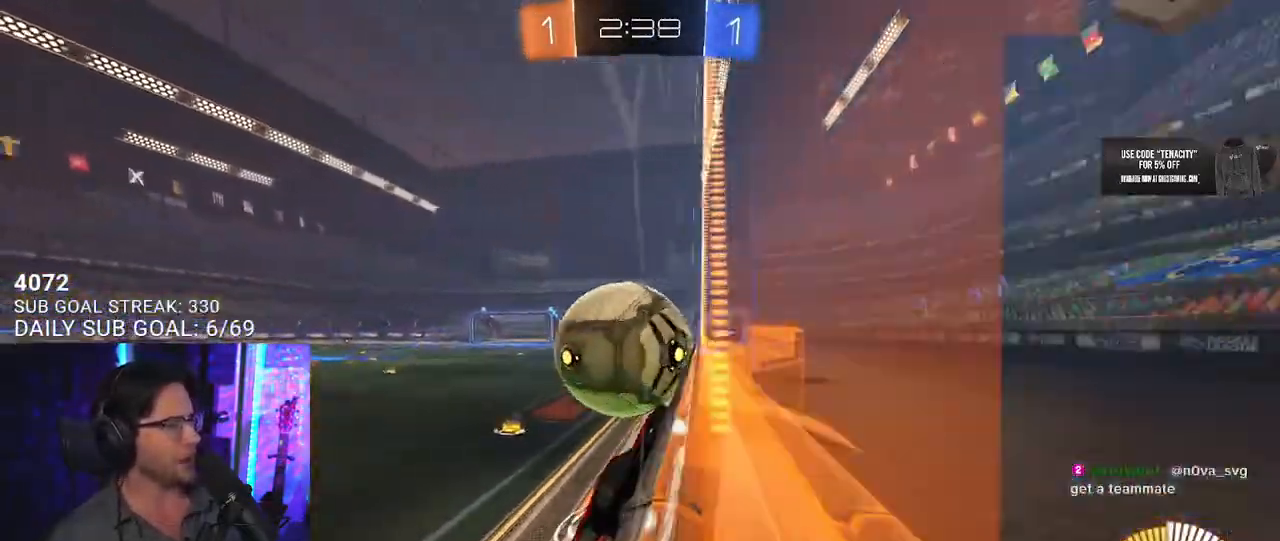
{"buttons": ["R2", "L3"], "left_stick": "down-left", "right_stick": "center", "button_events": [[233, "L3", "down"], [267, "CROSS", "down"], [417, "CROSS", "up"]]}
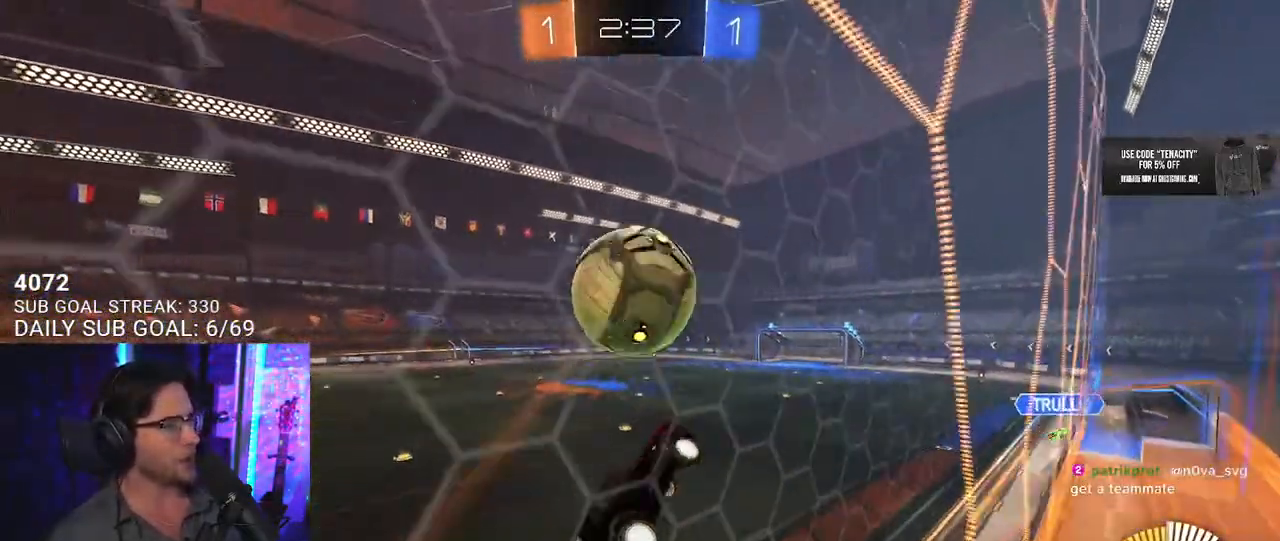
{"buttons": ["R2", "L3"], "left_stick": "down-left", "right_stick": "center", "button_events": []}
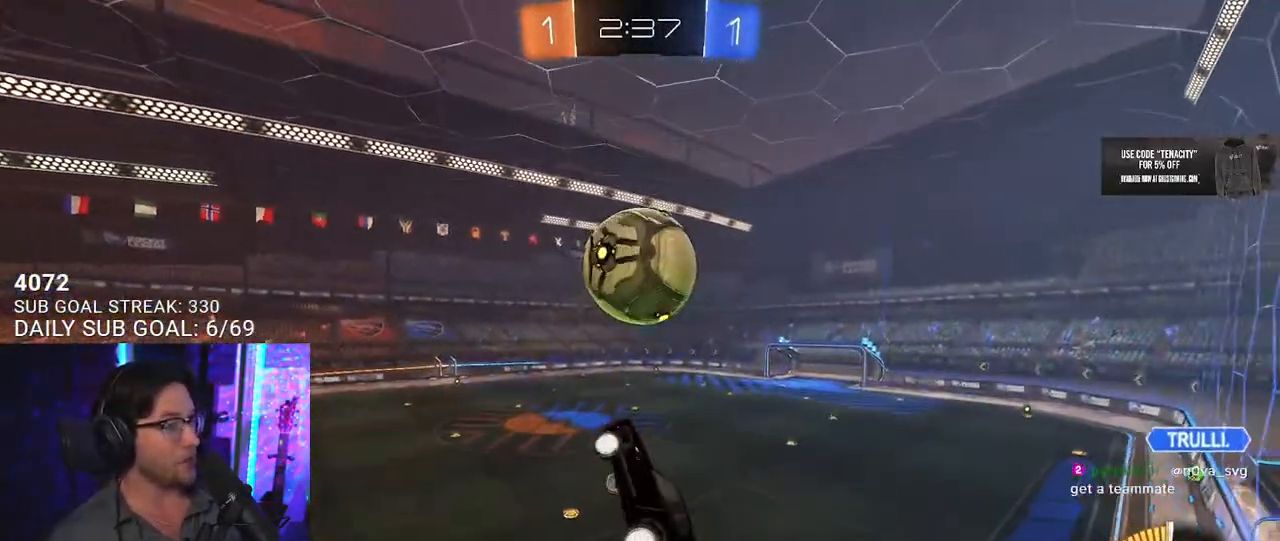
{"buttons": ["R2", "L3"], "left_stick": "up-left", "right_stick": "center", "button_events": []}
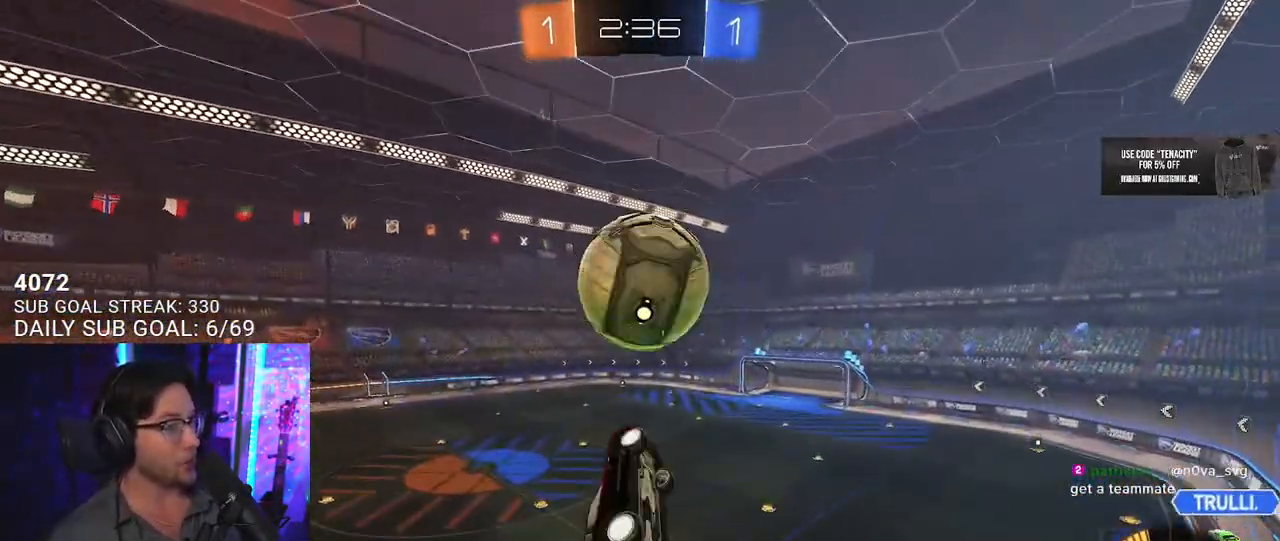
{"buttons": ["R2", "L3"], "left_stick": "down-left", "right_stick": "center", "button_events": [[383, "L3", "up"], [467, "L3", "down"]]}
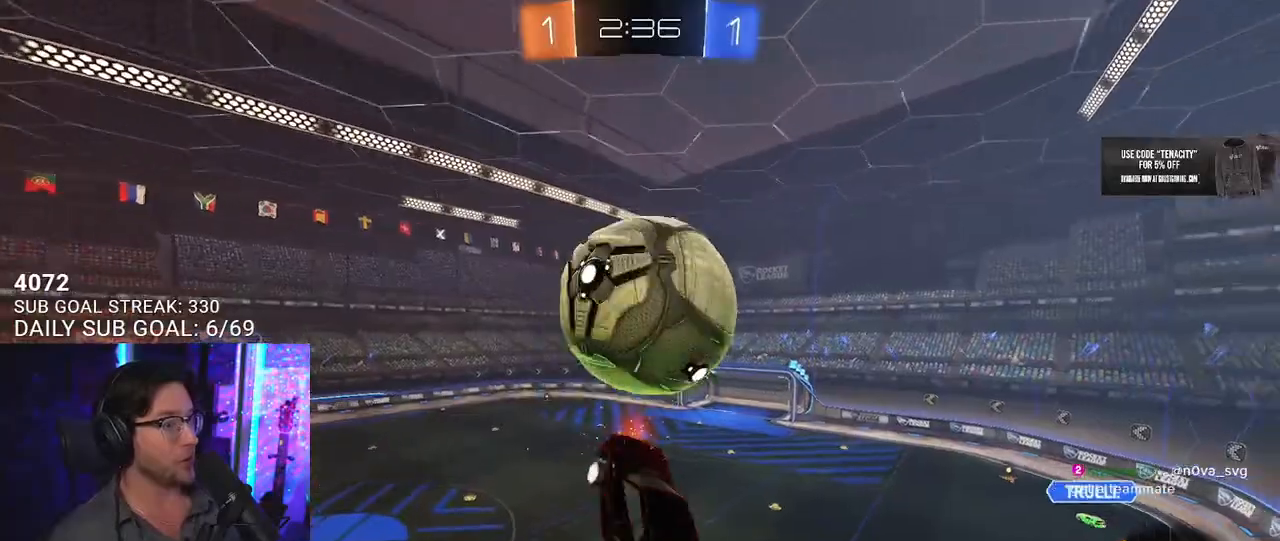
{"buttons": ["R2", "L3"], "left_stick": "down", "right_stick": "center", "button_events": [[283, "L3", "up"], [367, "L3", "down"]]}
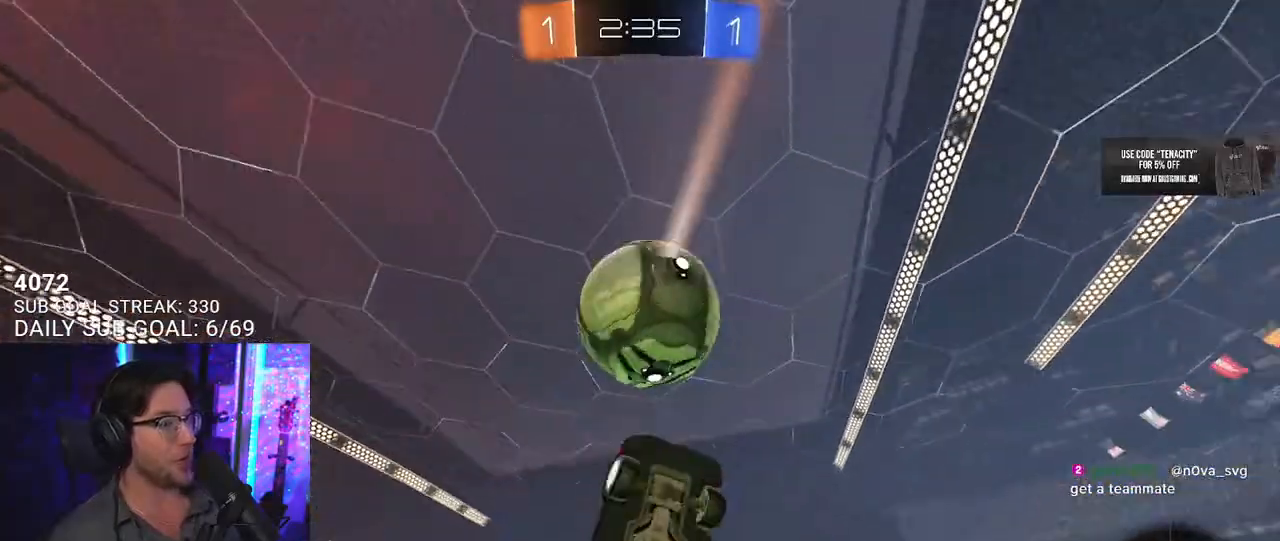
{"buttons": ["R2", "L3"], "left_stick": "up-left", "right_stick": "center", "button_events": []}
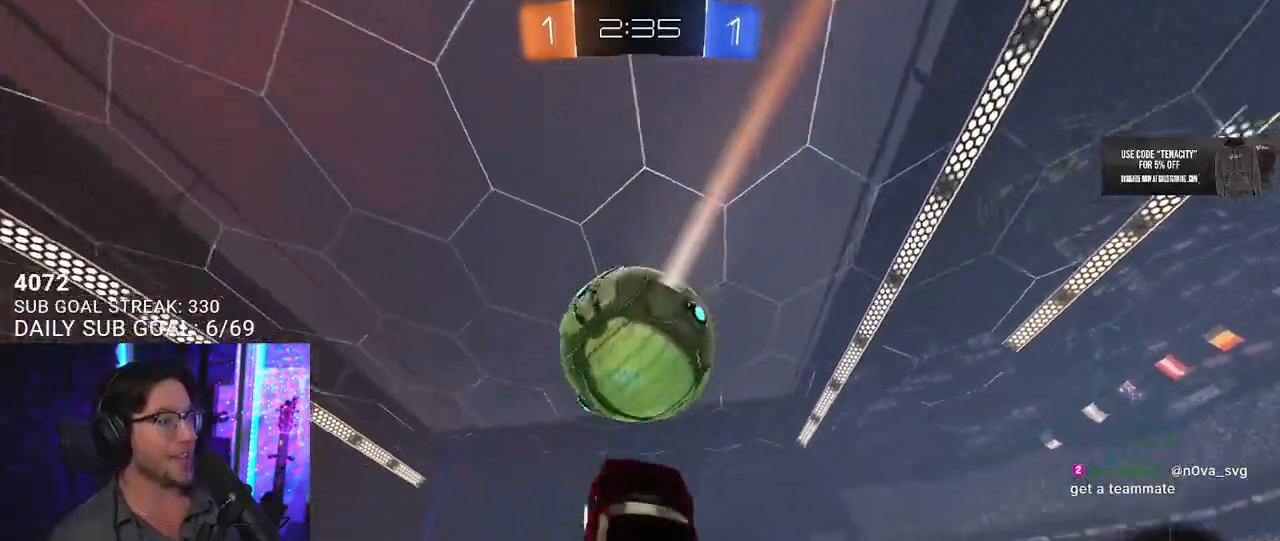
{"buttons": ["R2", "L3"], "left_stick": "up", "right_stick": "center", "button_events": []}
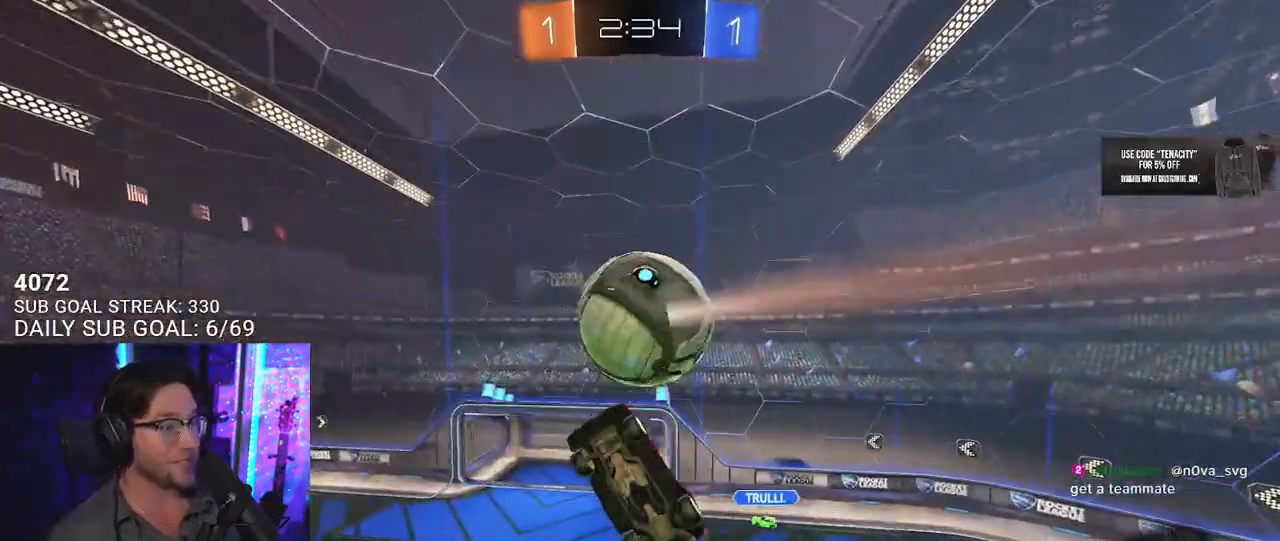
{"buttons": ["R2", "L3"], "left_stick": "down-right", "right_stick": "center", "button_events": []}
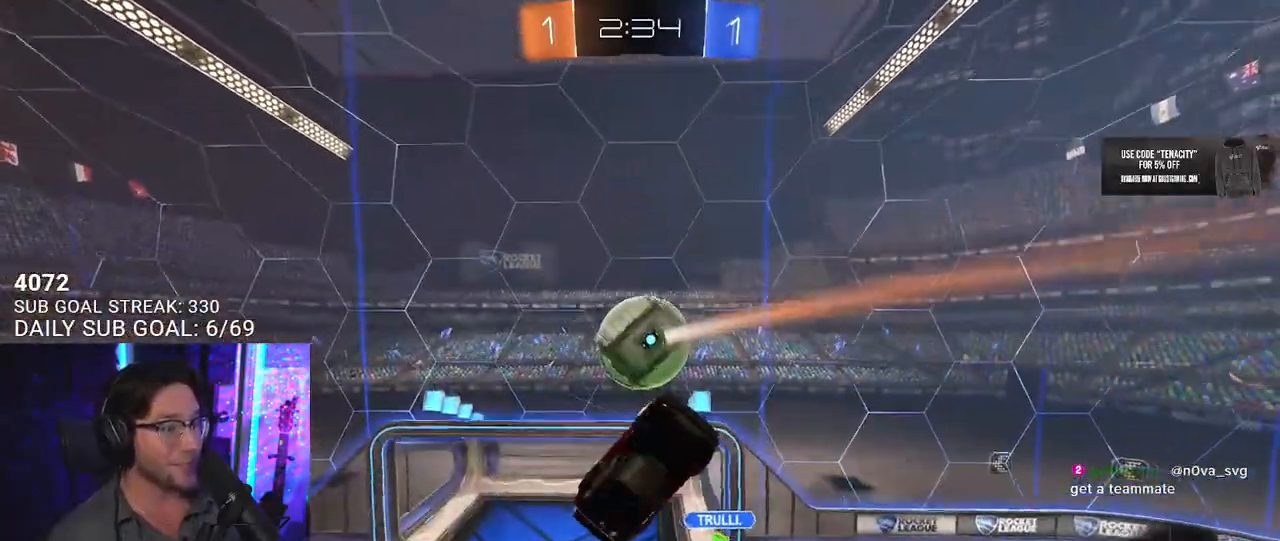
{"buttons": ["R2"], "left_stick": "down-right", "right_stick": "center", "button_events": [[167, "L3", "up"]]}
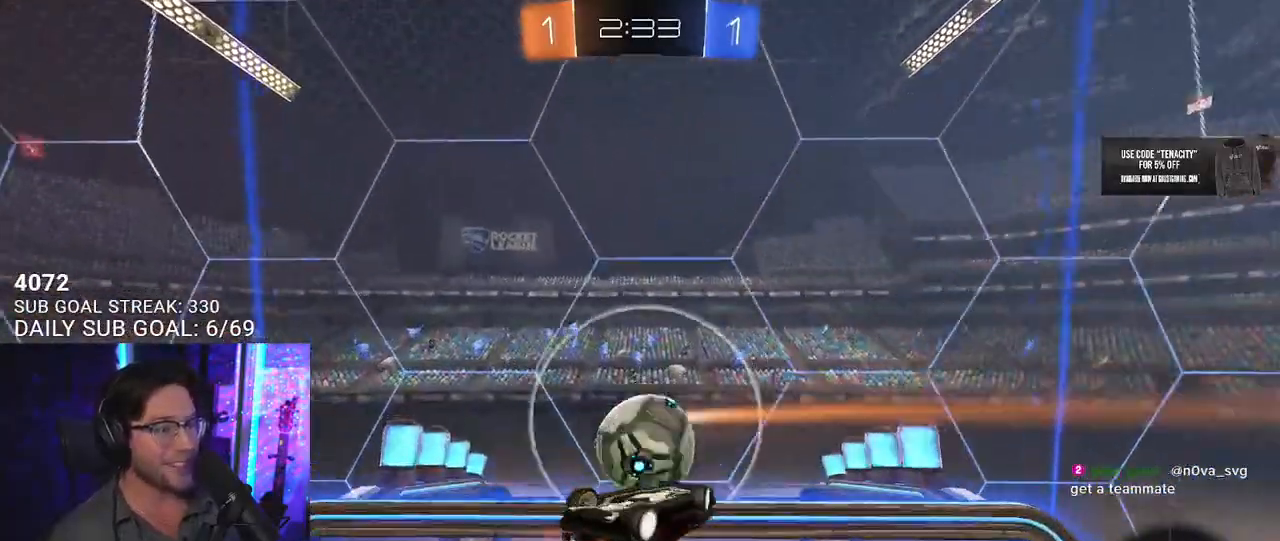
{"buttons": ["CROSS", "R2"], "left_stick": "right", "right_stick": "center", "button_events": [[500, "CROSS", "down"]]}
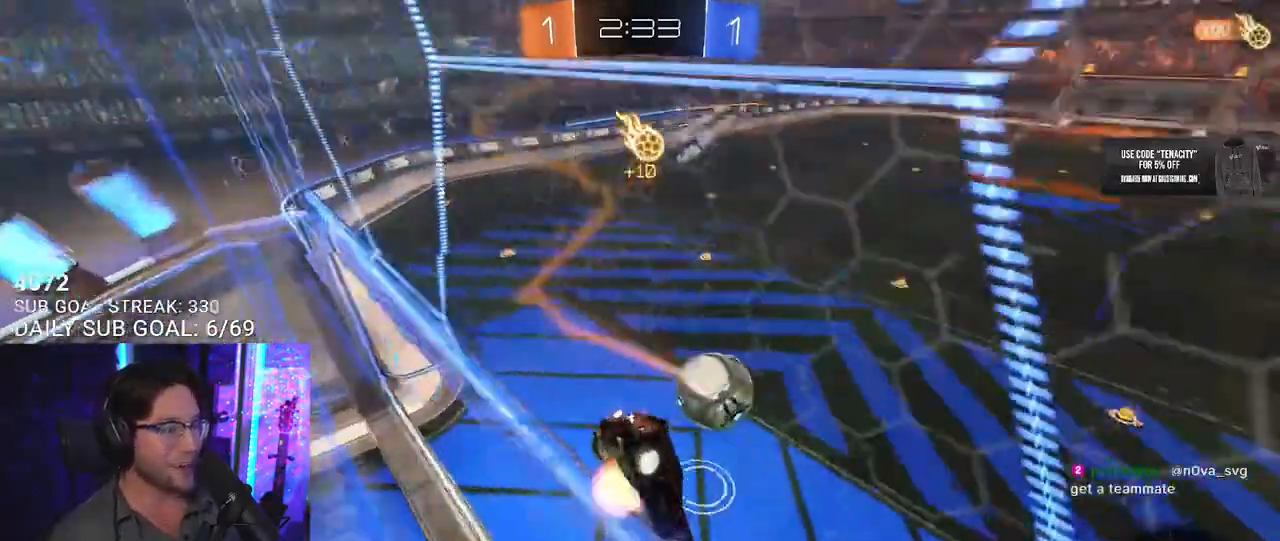
{"buttons": ["R2"], "left_stick": "down-left", "right_stick": "center", "button_events": [[167, "CROSS", "up"], [217, "L3", "down"], [483, "L3", "up"]]}
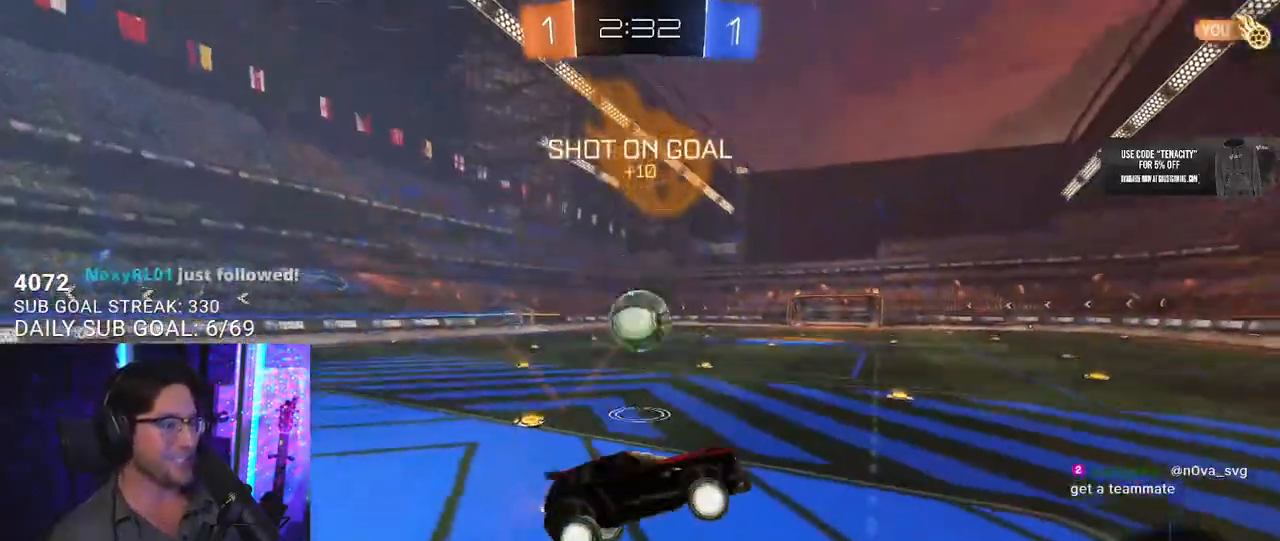
{"buttons": ["R2"], "left_stick": "left", "right_stick": "center", "button_events": [[133, "CROSS", "down"], [283, "CROSS", "up"]]}
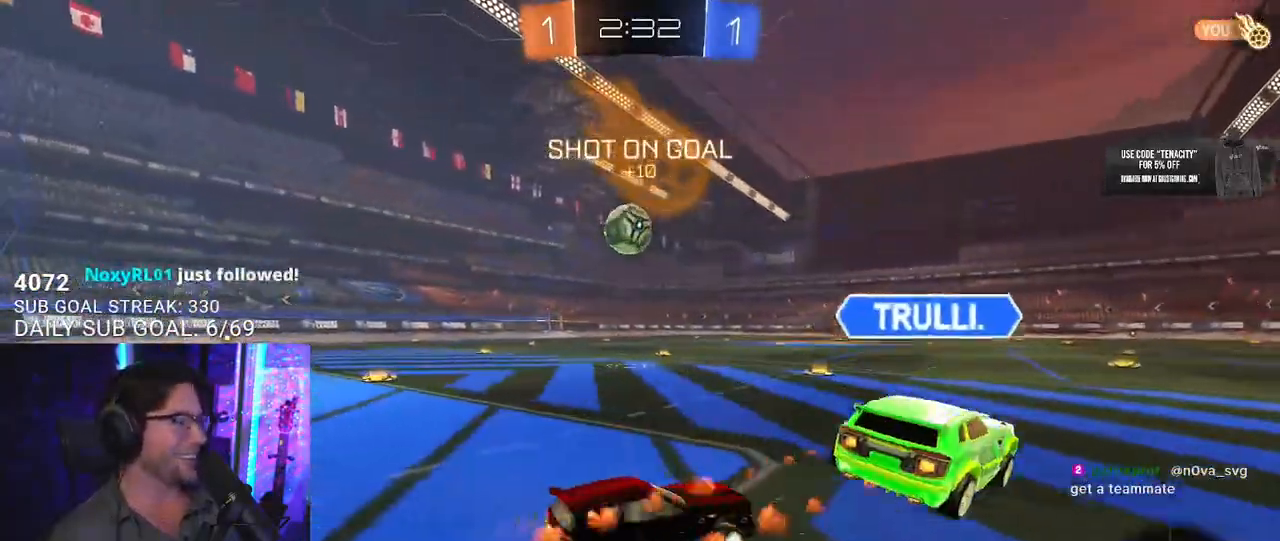
{"buttons": ["R2"], "left_stick": "left", "right_stick": "center", "button_events": []}
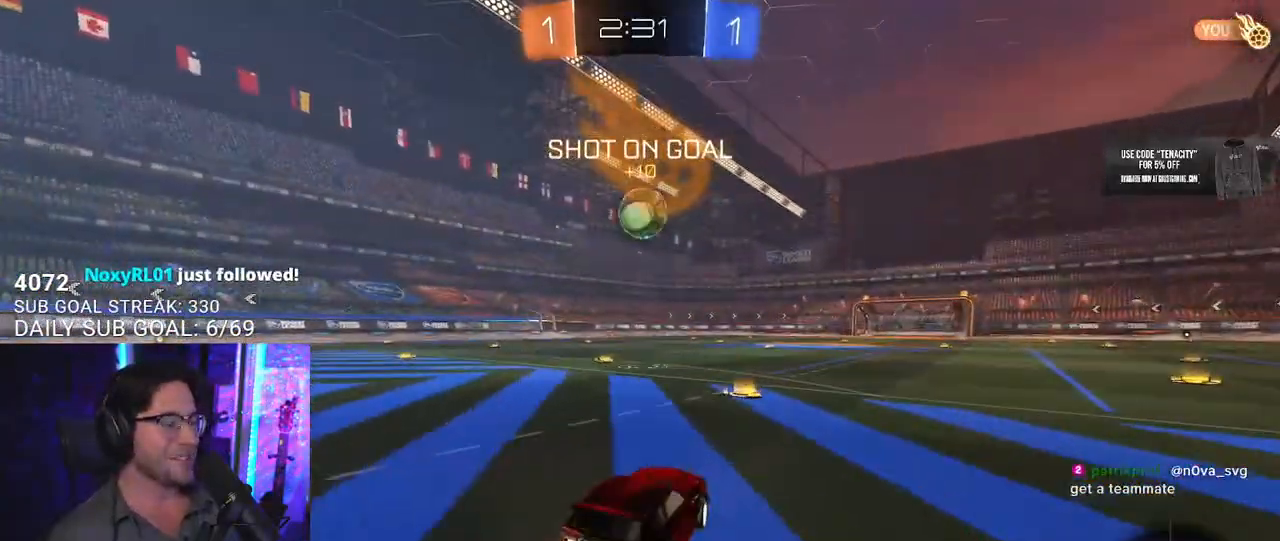
{"buttons": ["R2"], "left_stick": "up-right", "right_stick": "center", "button_events": []}
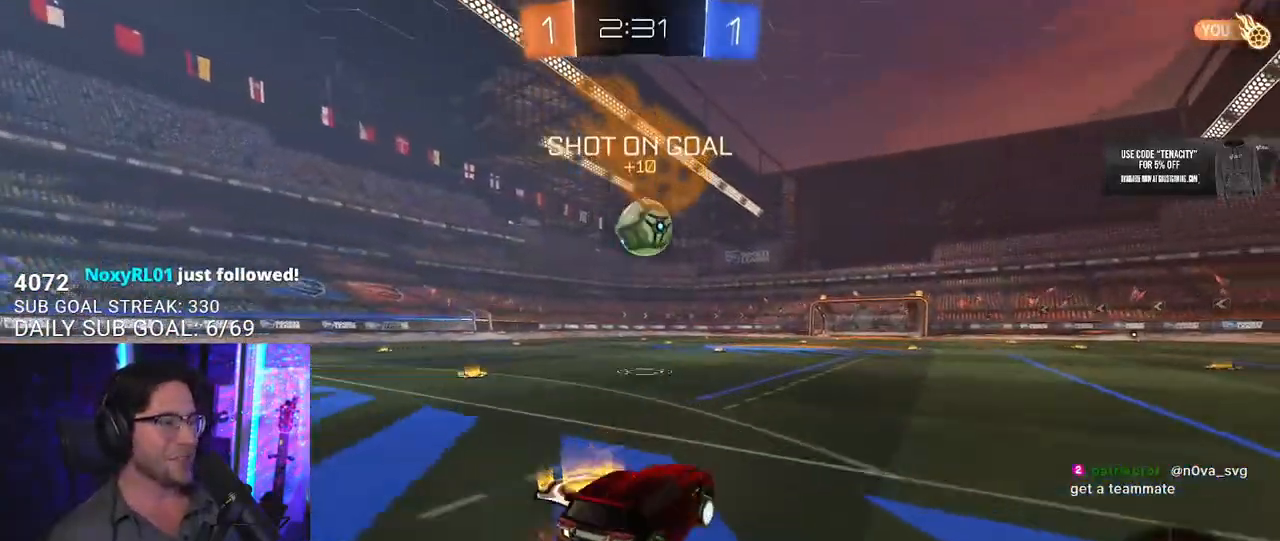
{"buttons": ["SQUARE", "L2", "R2"], "left_stick": "down-left", "right_stick": "center", "button_events": [[50, "CROSS", "down"], [133, "L2", "down"], [150, "CROSS", "up"], [200, "CROSS", "down"], [233, "SQUARE", "down"], [250, "L2", "up"], [317, "CROSS", "up"], [417, "L2", "down"]]}
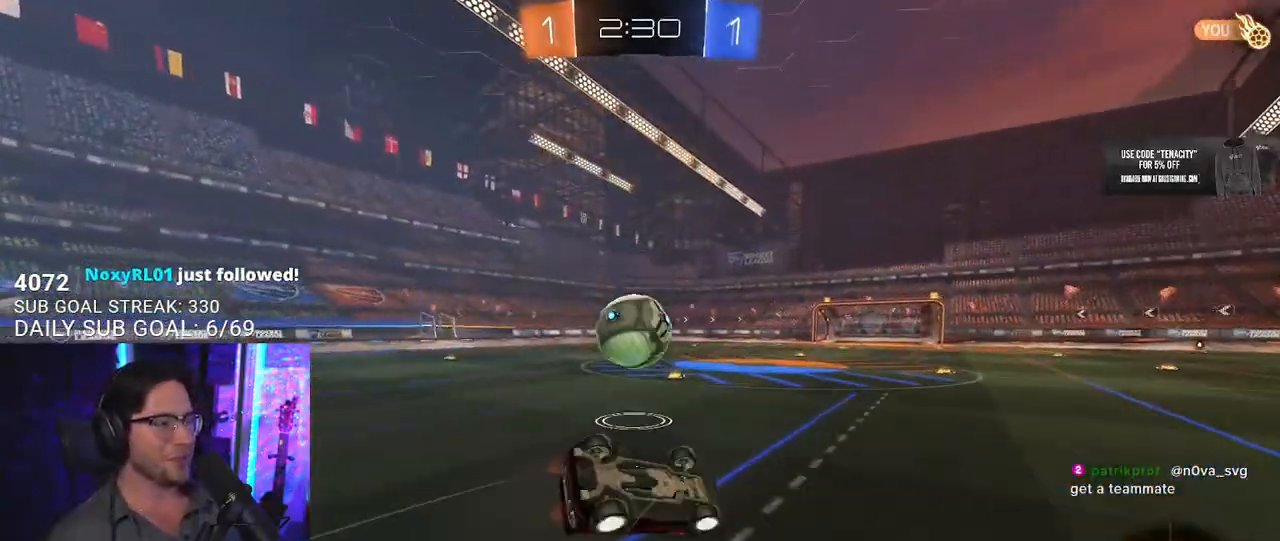
{"buttons": ["SQUARE", "L2", "R2"], "left_stick": "up-left", "right_stick": "center", "button_events": []}
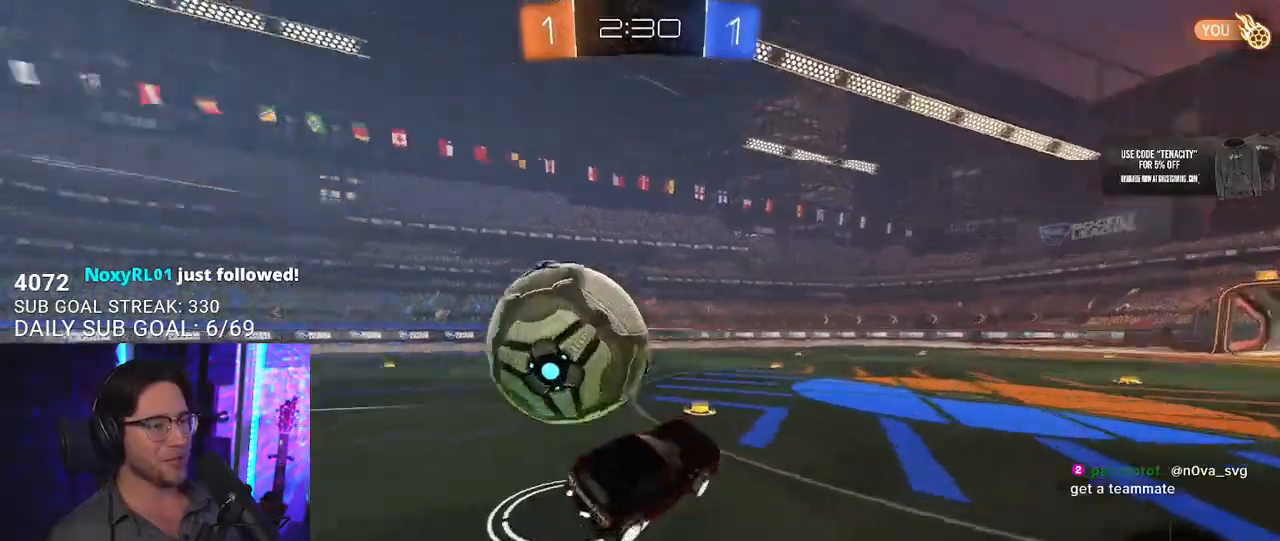
{"buttons": ["TRIANGLE", "R2"], "left_stick": "down-left", "right_stick": "center", "button_events": [[67, "L2", "up"], [333, "SQUARE", "up"], [450, "TRIANGLE", "down"]]}
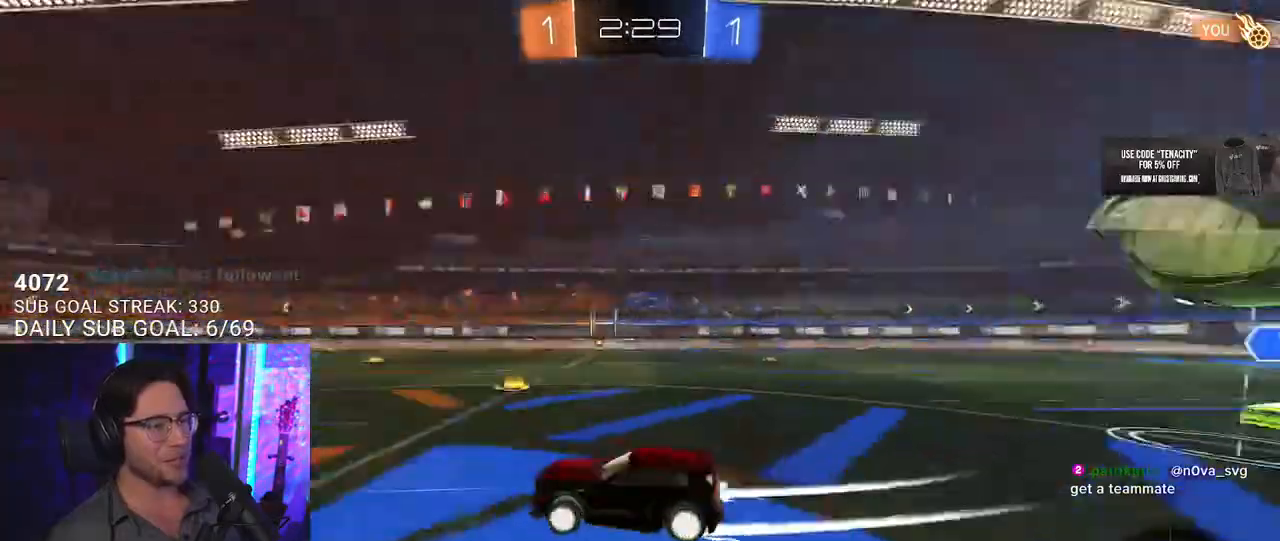
{"buttons": ["R2"], "left_stick": "center", "right_stick": "center", "button_events": [[67, "TRIANGLE", "up"]]}
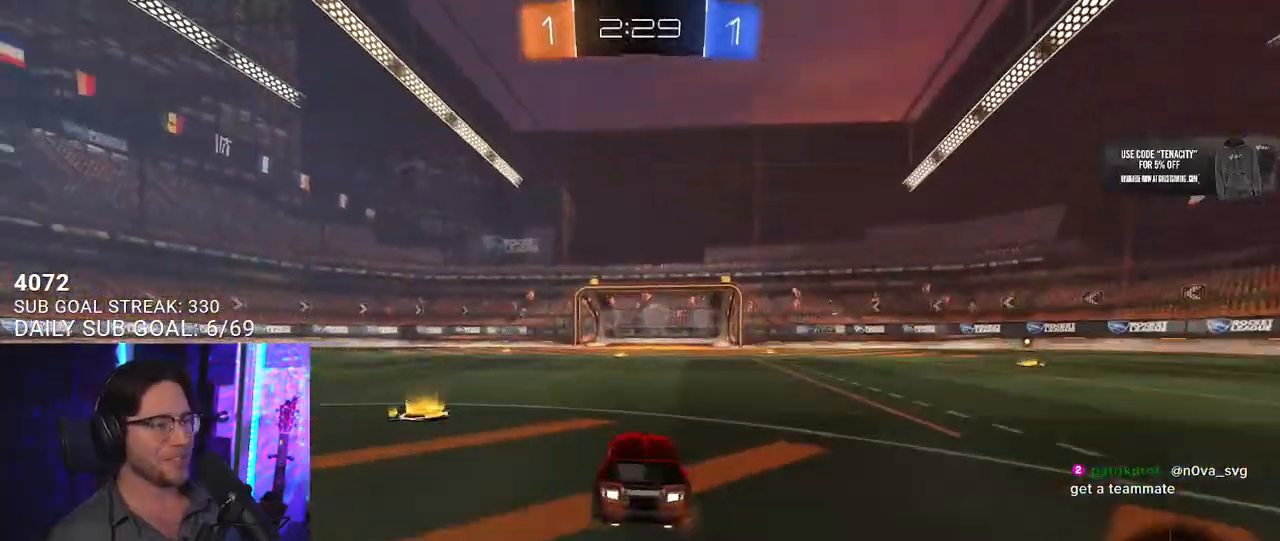
{"buttons": ["R2"], "left_stick": "up-right", "right_stick": "center", "button_events": [[167, "TRIANGLE", "down"], [283, "TRIANGLE", "up"]]}
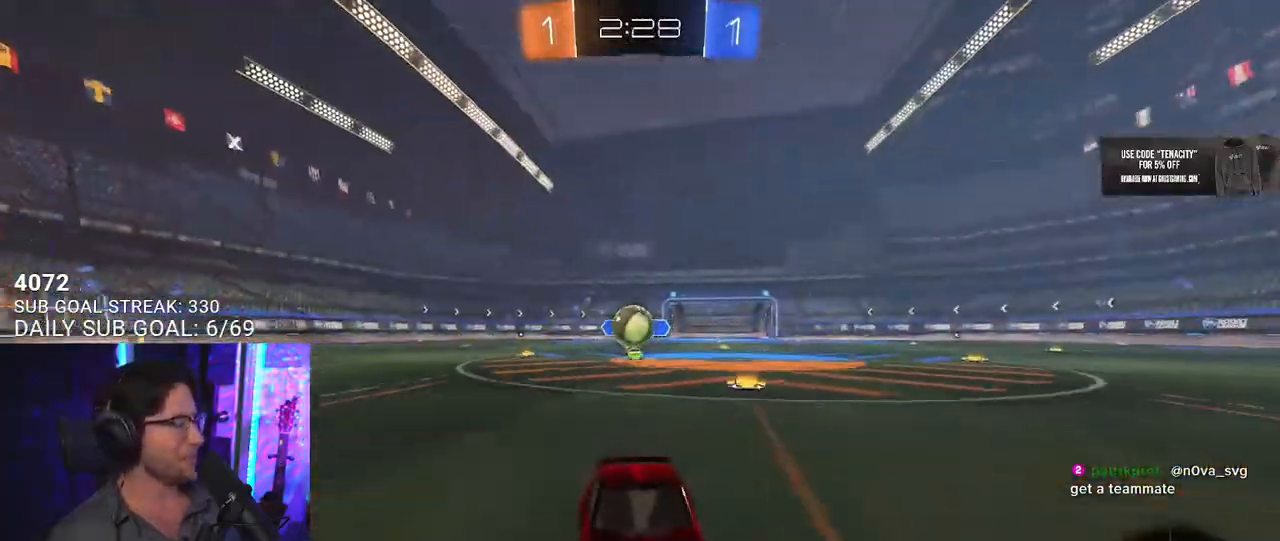
{"buttons": ["R2"], "left_stick": "center", "right_stick": "center", "button_events": []}